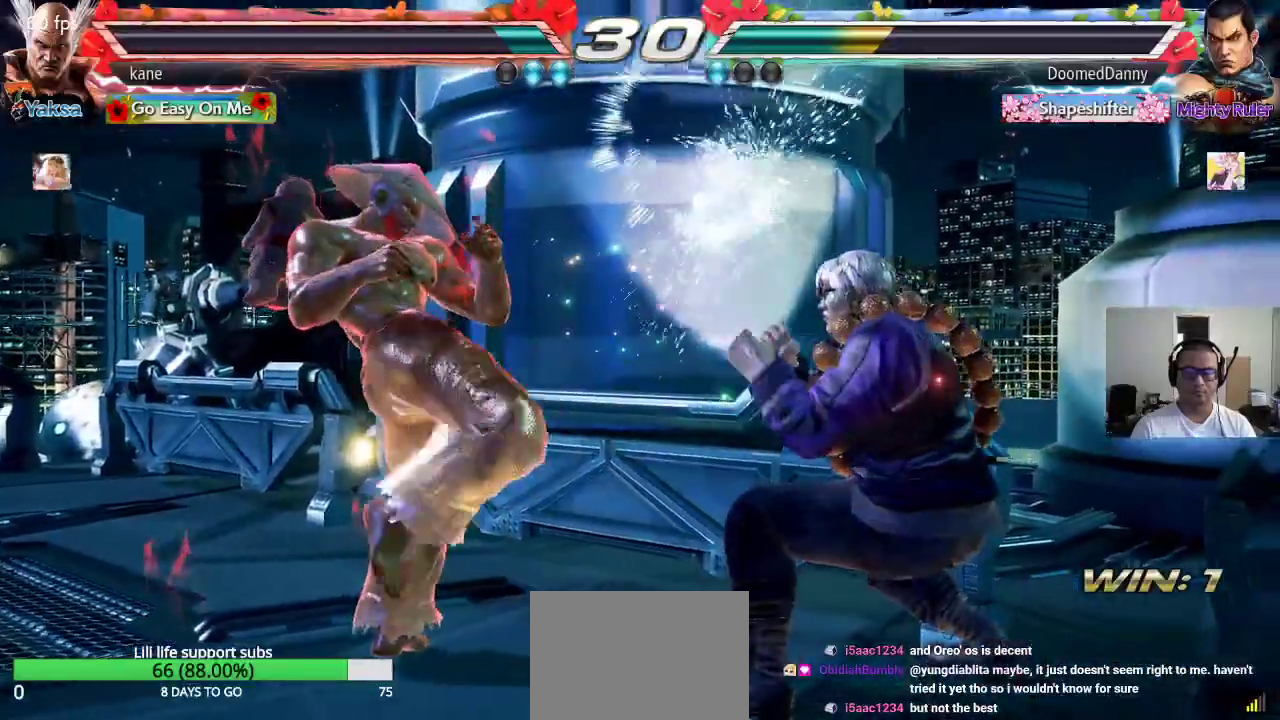
Gameplay with a controller (arcade stick); each line is a JSON object with the inputs held at the frame after it. "events" lists button and stick changes between this image and that frame as [ms after this image, input, new state], when the widget could be followed in between. Not read: L3 R2 R3.
{"buttons": [], "left_stick": "left", "events": [[17, "left_stick", "left"], [83, "CIRCLE", "down"], [133, "CIRCLE", "up"], [183, "CIRCLE", "down"], [250, "CIRCLE", "up"], [267, "CIRCLE", "down"], [417, "CIRCLE", "up"]]}
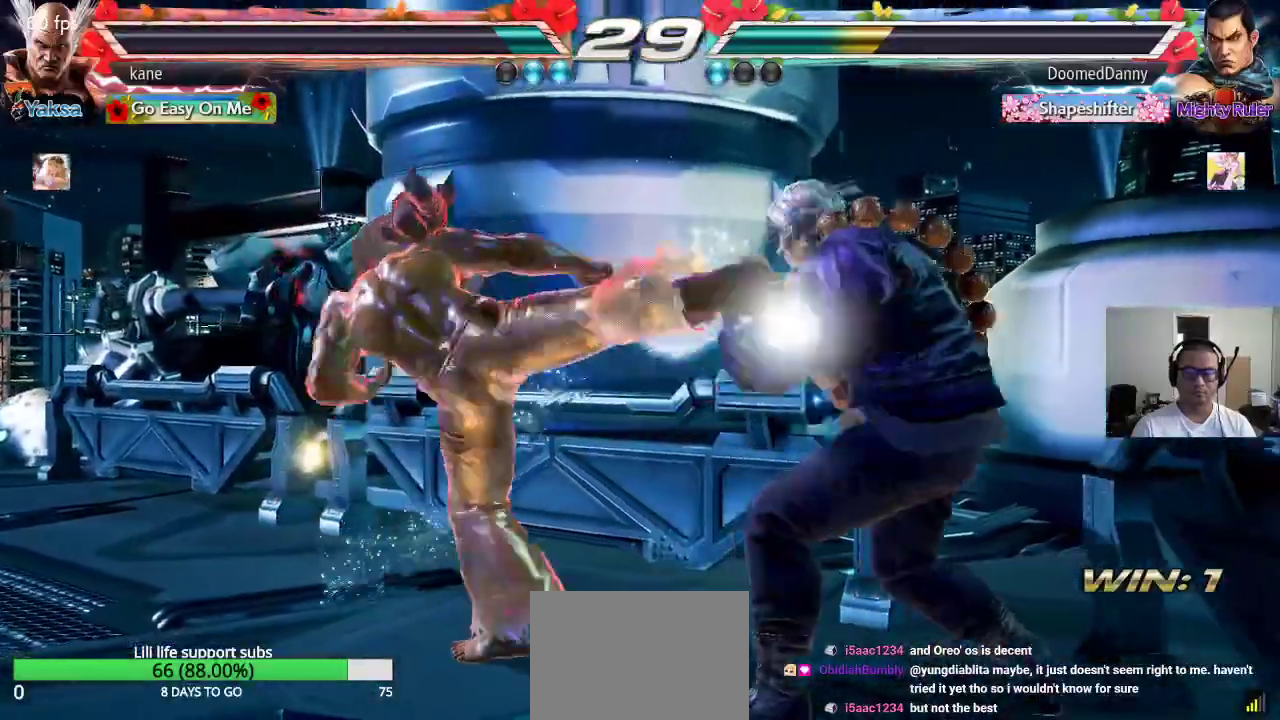
{"buttons": [], "left_stick": "center", "events": [[483, "left_stick", "center"]]}
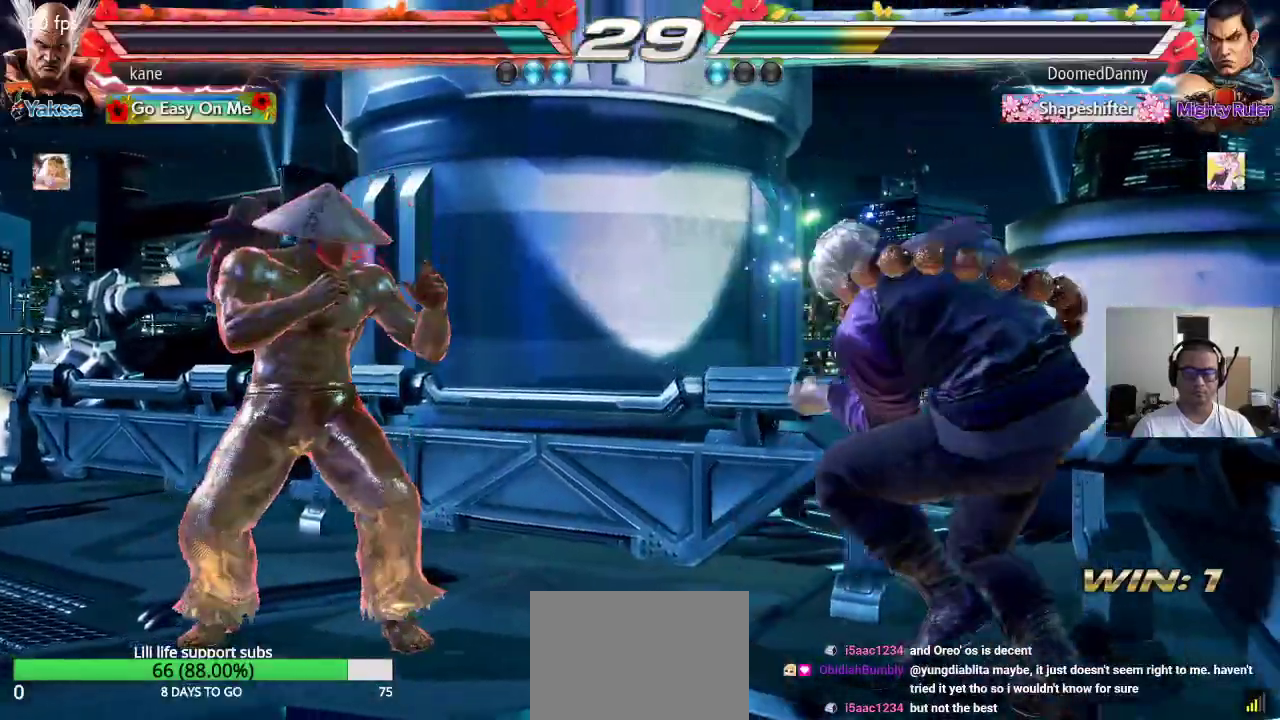
{"buttons": [], "left_stick": "center"}
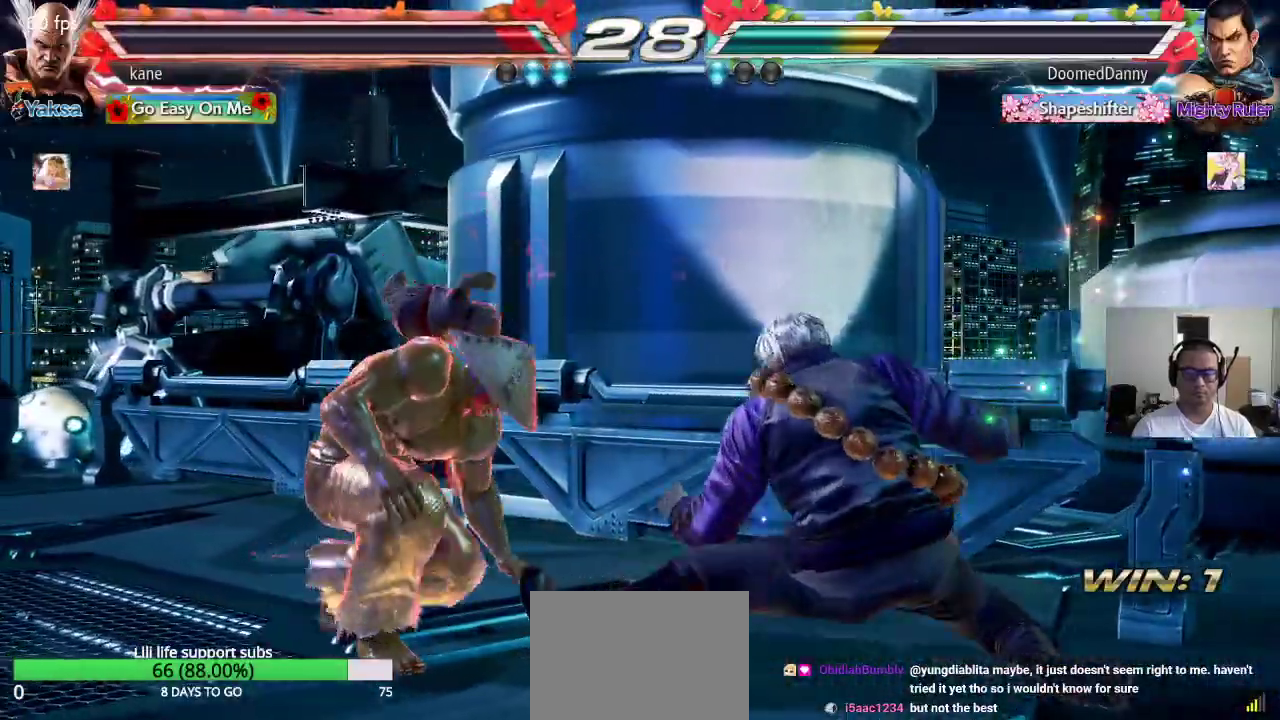
{"buttons": [], "left_stick": "down-left"}
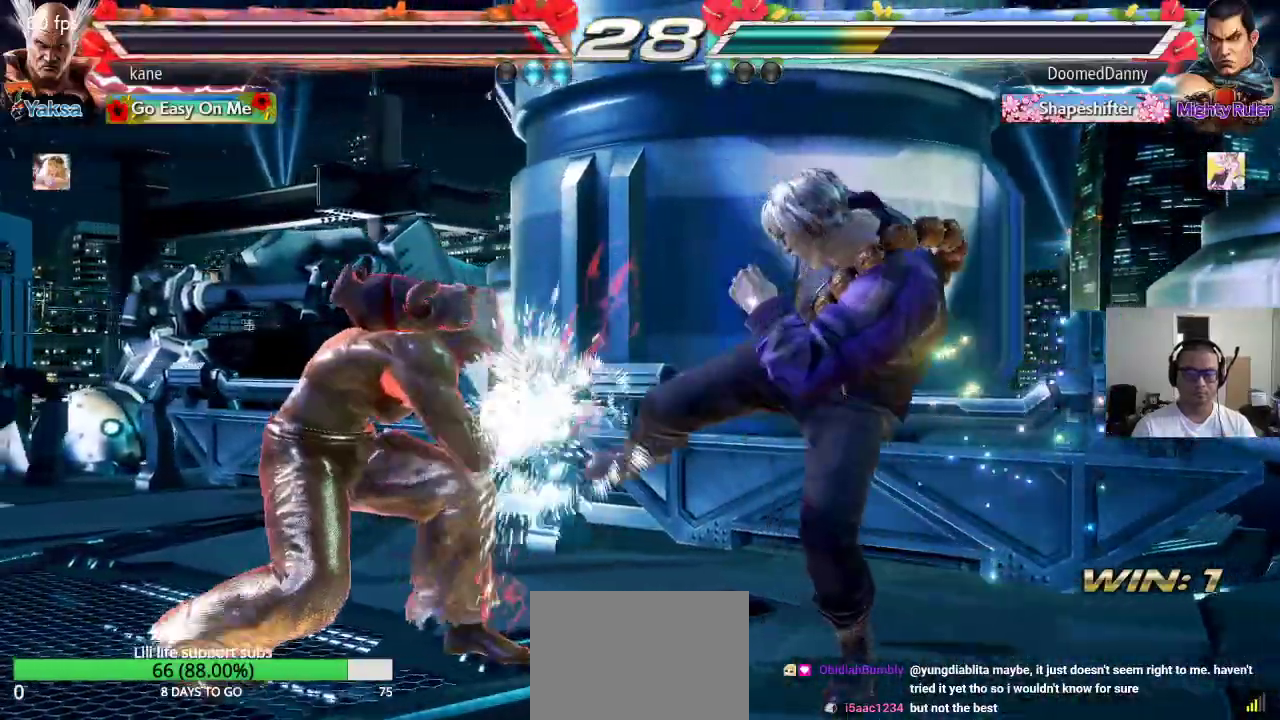
{"buttons": [], "left_stick": "center", "events": [[50, "left_stick", "center"], [67, "CIRCLE", "down"], [100, "CIRCLE", "up"], [167, "CIRCLE", "down"], [283, "CIRCLE", "up"], [333, "CIRCLE", "down"], [500, "CIRCLE", "up"]]}
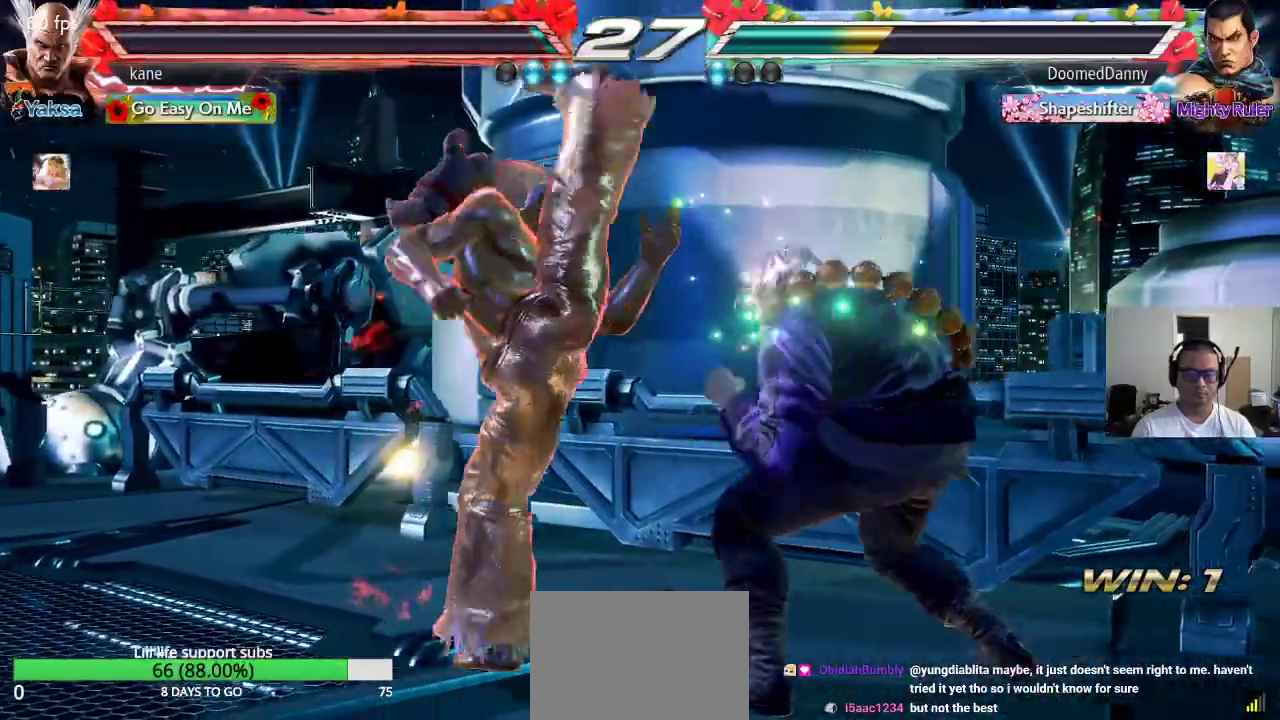
{"buttons": [], "left_stick": "left", "events": [[33, "CIRCLE", "down"], [83, "CIRCLE", "up"], [400, "left_stick", "left"]]}
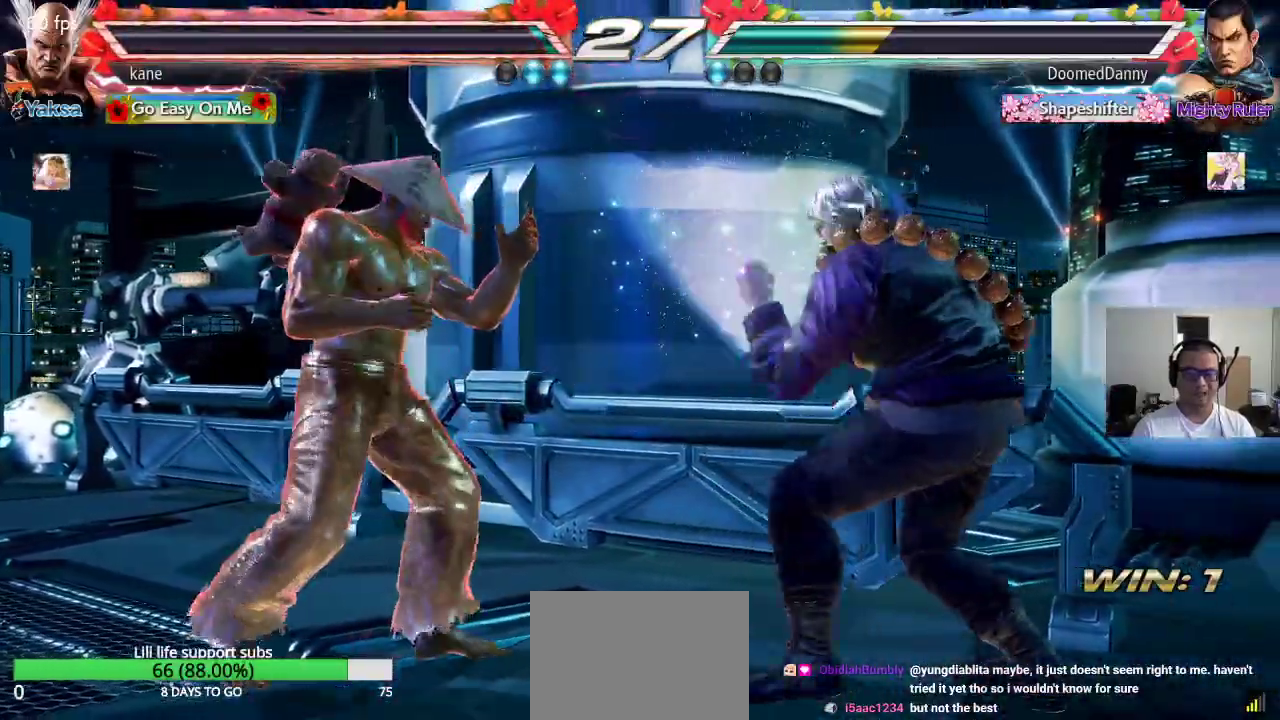
{"buttons": [], "left_stick": "center", "events": [[500, "left_stick", "center"]]}
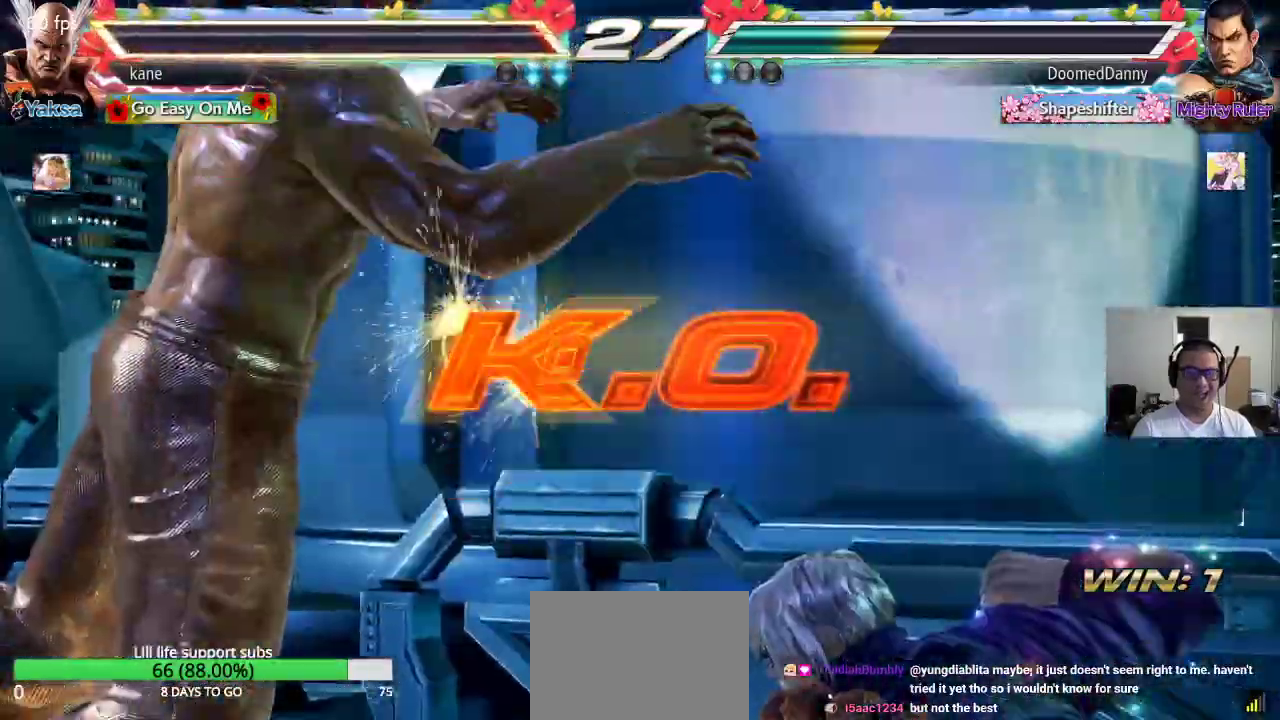
{"buttons": ["TRIANGLE"], "left_stick": "center", "events": [[400, "SQUARE", "down"], [433, "TRIANGLE", "down"], [483, "SQUARE", "up"]]}
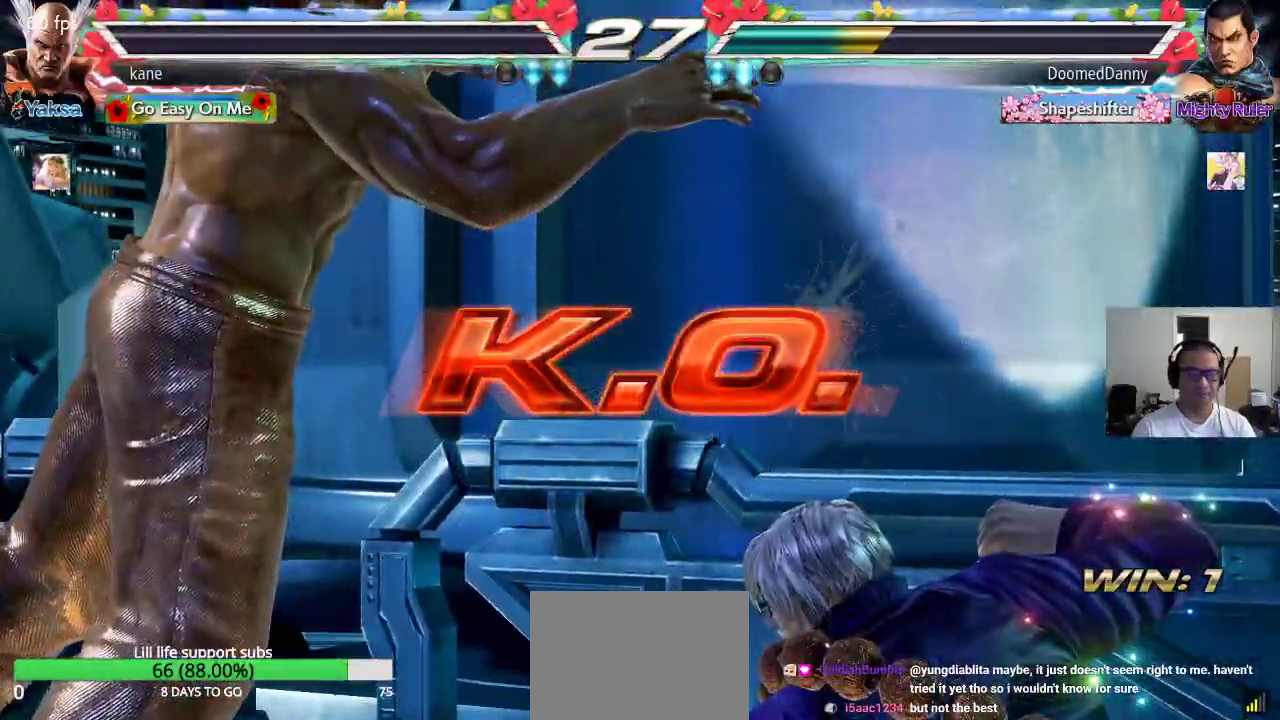
{"buttons": [], "left_stick": "center", "events": [[17, "TRIANGLE", "up"], [133, "CROSS", "down"], [167, "CIRCLE", "down"], [200, "CROSS", "up"], [233, "CIRCLE", "up"], [350, "SQUARE", "down"], [383, "TRIANGLE", "down"], [433, "SQUARE", "up"], [450, "TRIANGLE", "up"]]}
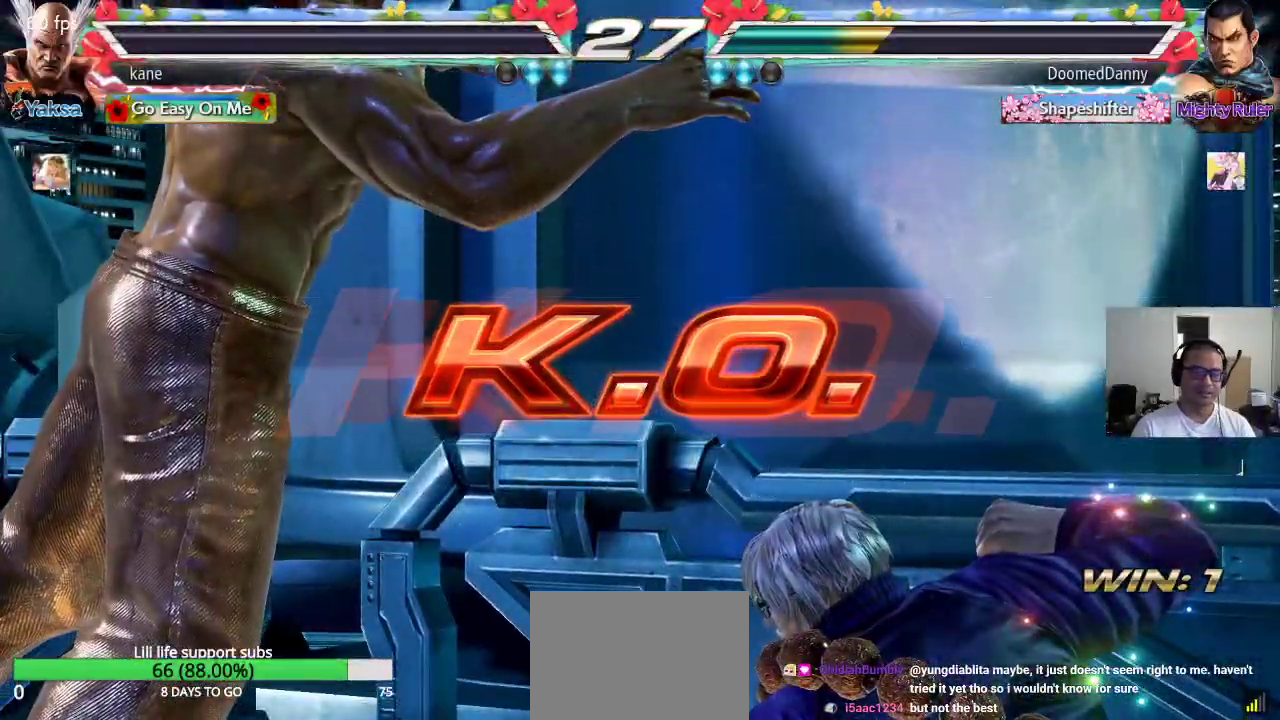
{"buttons": ["CIRCLE"], "left_stick": "center", "events": [[83, "CROSS", "down"], [100, "CIRCLE", "down"], [133, "CROSS", "up"], [183, "CIRCLE", "up"], [233, "SQUARE", "down"], [267, "TRIANGLE", "down"], [317, "SQUARE", "up"], [333, "TRIANGLE", "up"], [450, "CROSS", "down"], [467, "CIRCLE", "down"], [500, "CROSS", "up"]]}
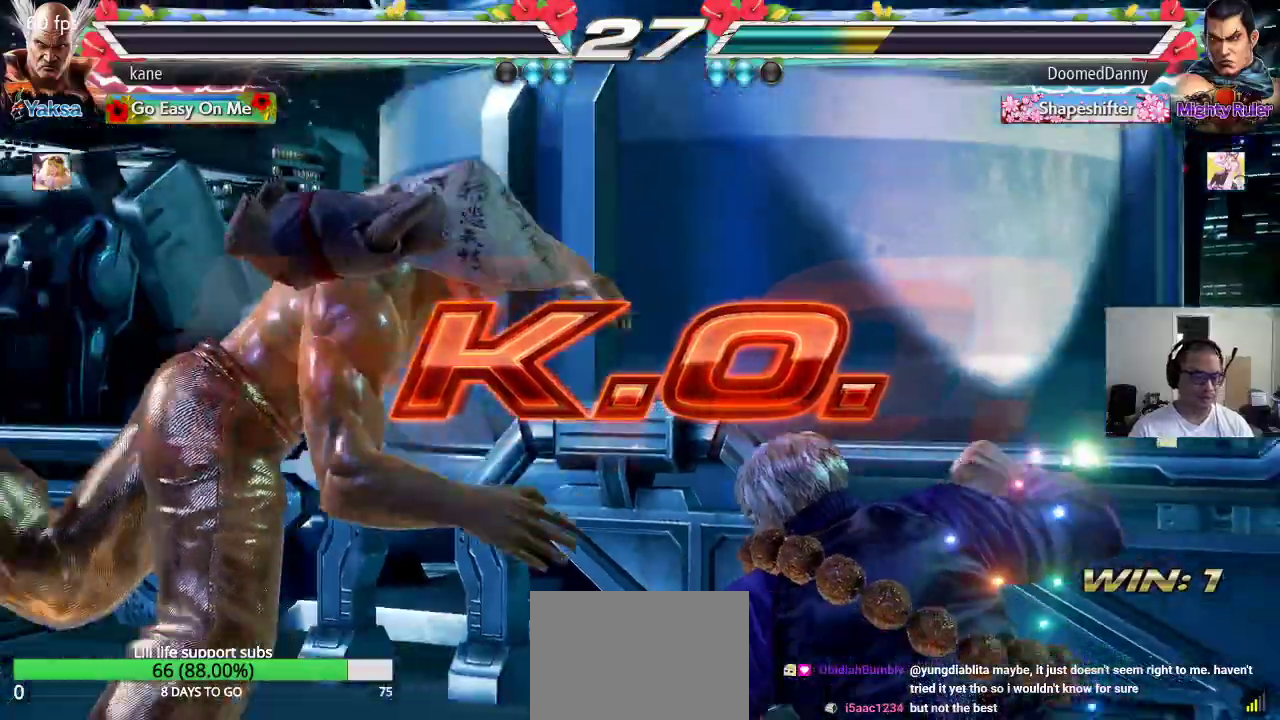
{"buttons": ["SQUARE", "TRIANGLE"], "left_stick": "center", "events": [[50, "CIRCLE", "up"], [117, "SQUARE", "down"], [150, "TRIANGLE", "down"], [183, "SQUARE", "up"], [200, "TRIANGLE", "up"], [300, "CROSS", "down"], [317, "CIRCLE", "down"], [350, "CROSS", "up"], [400, "CIRCLE", "up"], [433, "SQUARE", "down"], [483, "TRIANGLE", "down"]]}
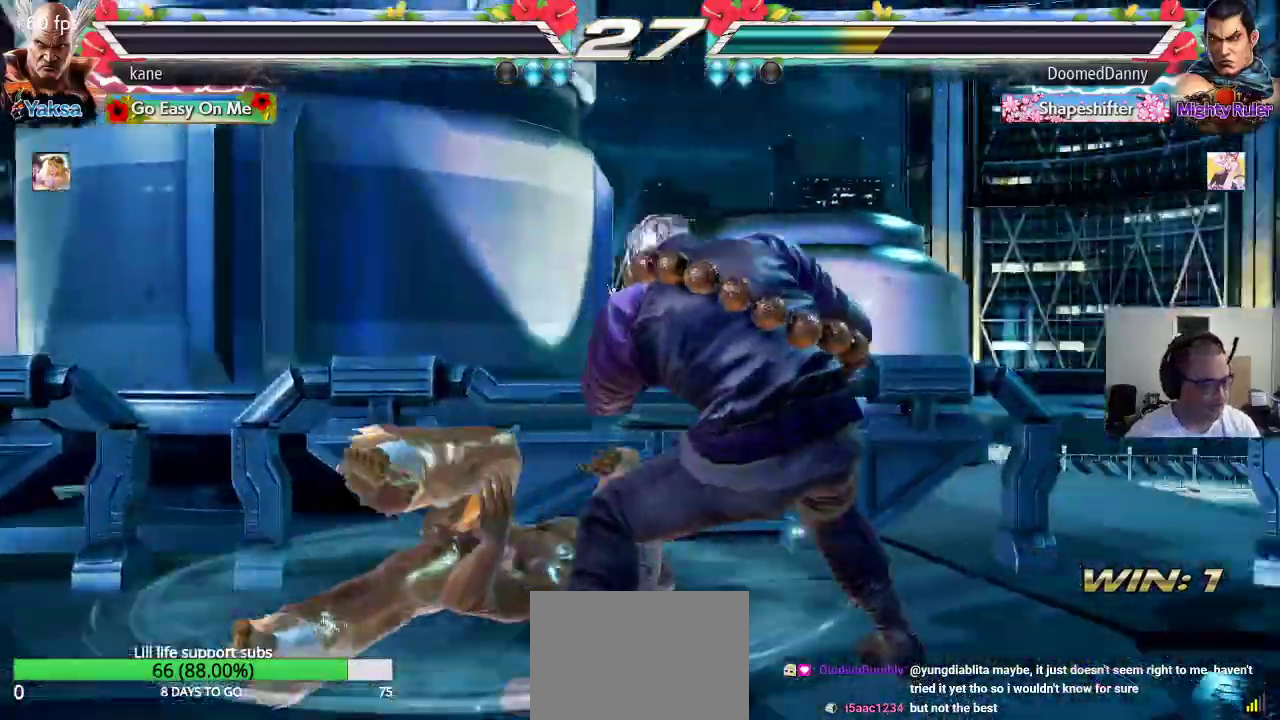
{"buttons": [], "left_stick": "center", "events": [[17, "SQUARE", "up"], [33, "TRIANGLE", "up"], [117, "CROSS", "down"], [133, "CIRCLE", "down"], [183, "CROSS", "up"], [233, "CIRCLE", "up"]]}
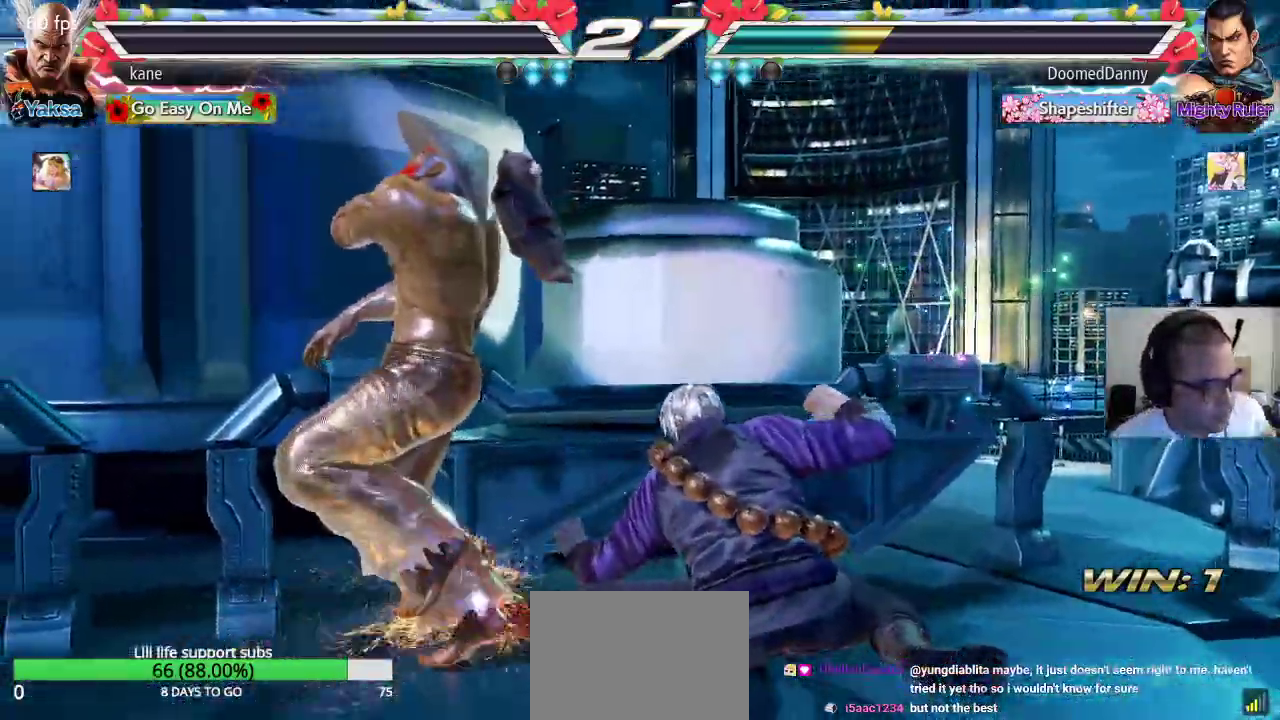
{"buttons": [], "left_stick": "center", "events": []}
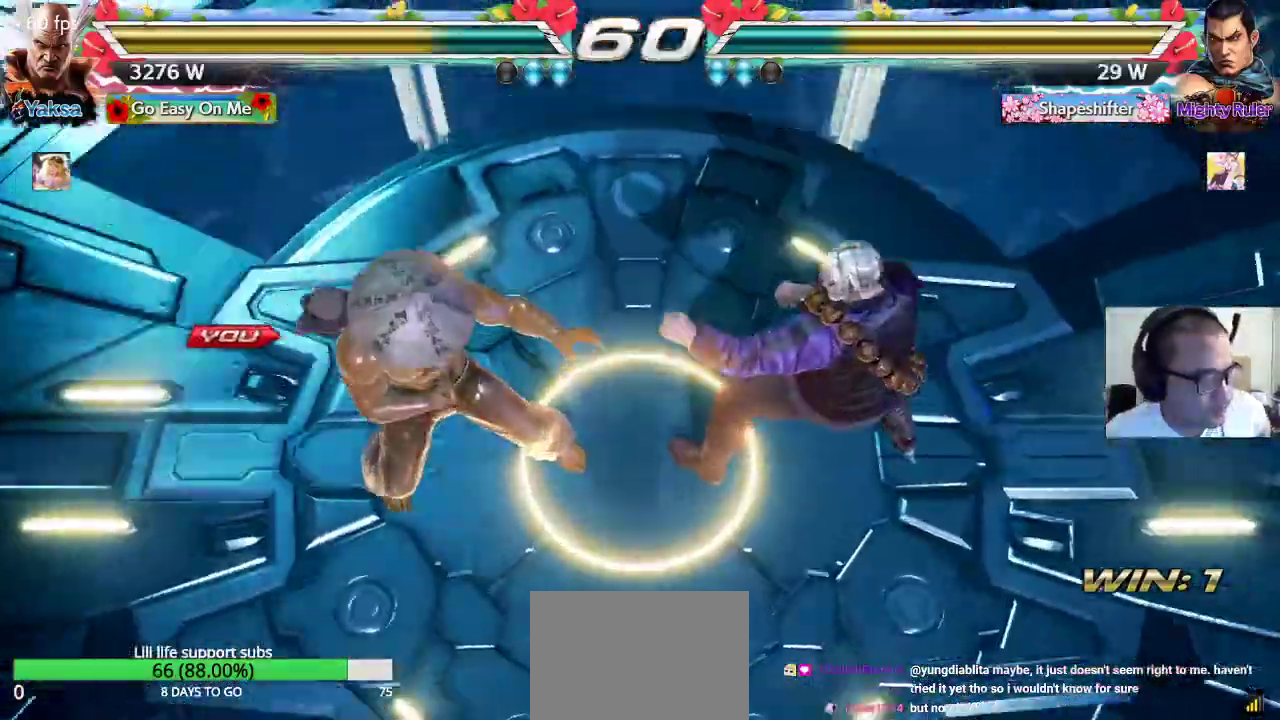
{"buttons": [], "left_stick": "center", "events": []}
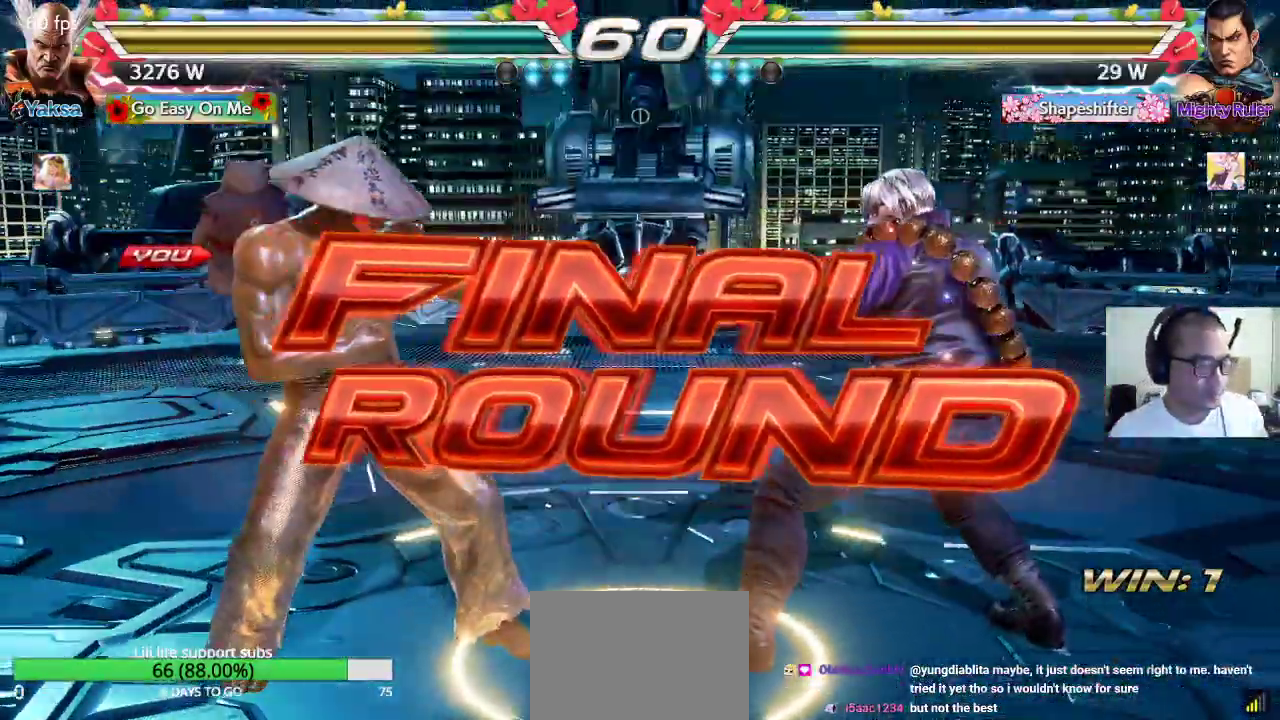
{"buttons": ["TRIANGLE"], "left_stick": "center", "events": [[133, "CROSS", "down"], [167, "TRIANGLE", "down"], [200, "CROSS", "up"], [233, "TRIANGLE", "up"], [283, "CROSS", "down"], [317, "TRIANGLE", "down"], [350, "CROSS", "up"], [400, "TRIANGLE", "up"], [417, "CROSS", "down"], [433, "SQUARE", "down"], [467, "SQUARE", "up"], [467, "TRIANGLE", "down"], [483, "CROSS", "up"]]}
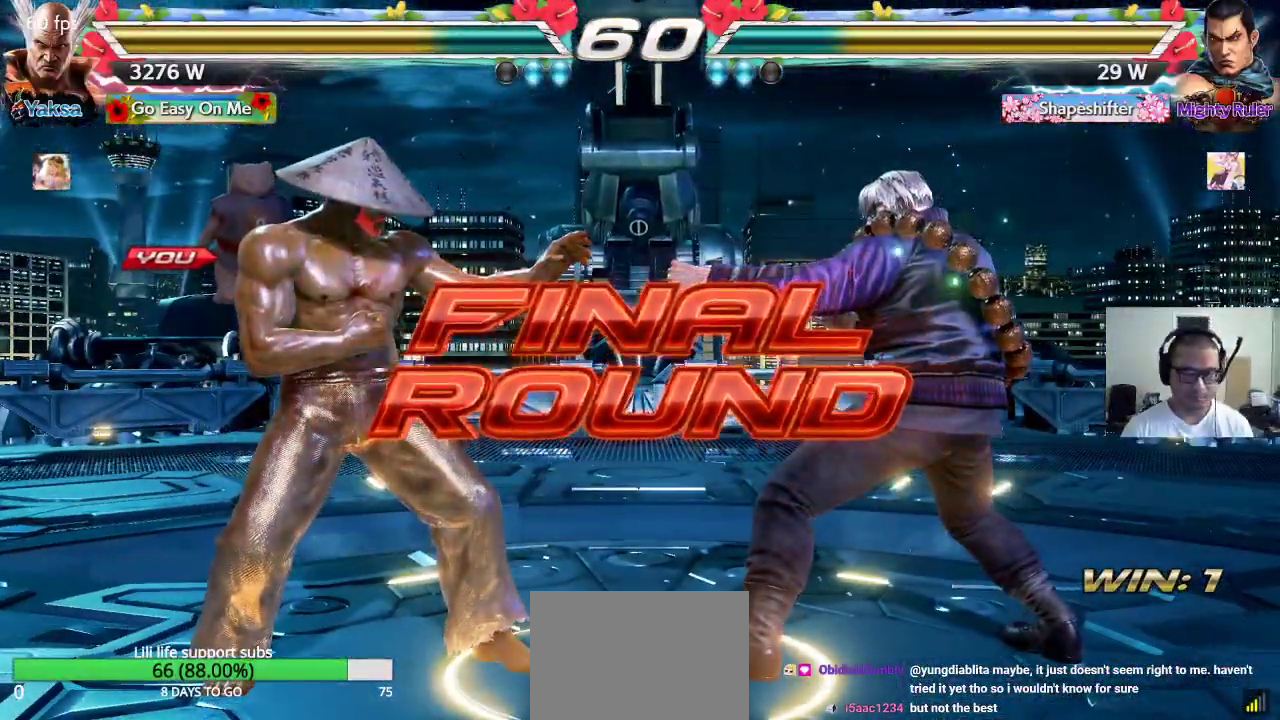
{"buttons": ["TRIANGLE"], "left_stick": "center", "events": [[67, "TRIANGLE", "up"], [83, "CROSS", "down"], [83, "SQUARE", "down"], [133, "TRIANGLE", "down"], [150, "CROSS", "up"], [183, "SQUARE", "up"], [233, "CROSS", "down"], [233, "TRIANGLE", "up"], [250, "SQUARE", "down"], [300, "CROSS", "up"], [300, "TRIANGLE", "down"], [317, "SQUARE", "up"], [333, "SQUARE", "down"], [350, "SQUARE", "up"], [383, "CROSS", "down"], [400, "SQUARE", "down"], [400, "TRIANGLE", "up"], [467, "CROSS", "up"], [467, "SQUARE", "up"], [467, "TRIANGLE", "down"]]}
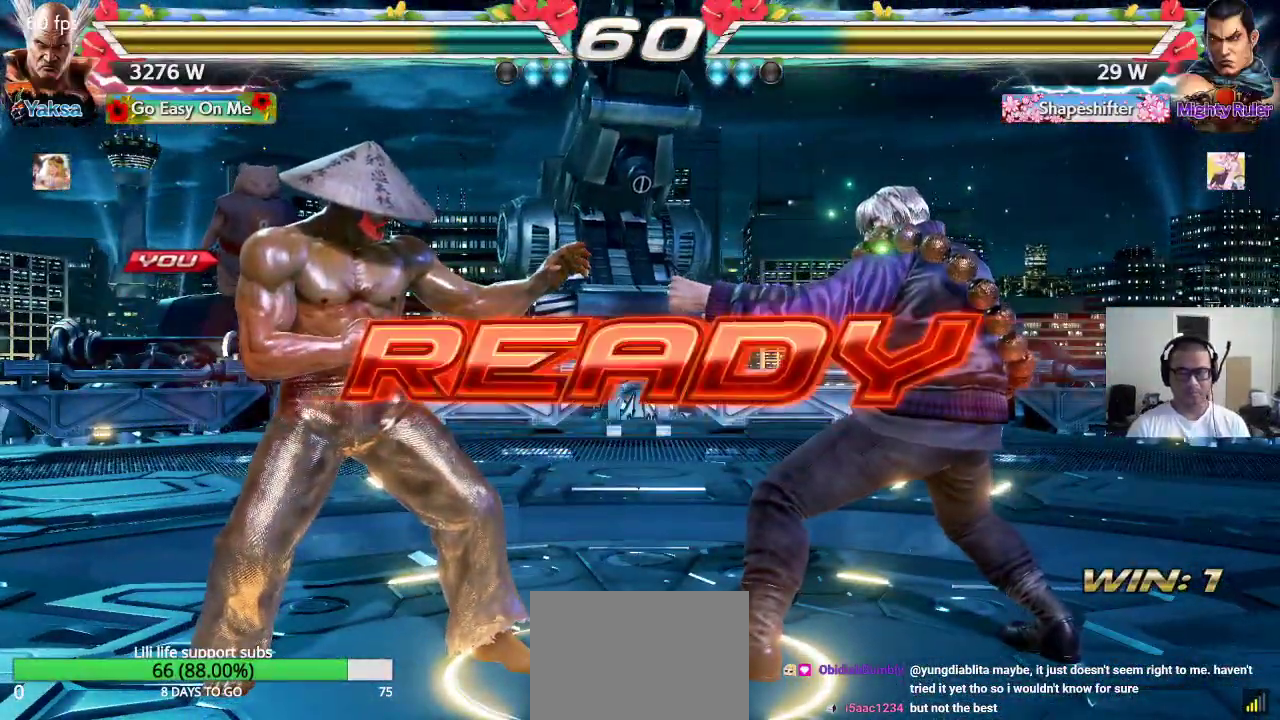
{"buttons": [], "left_stick": "center", "events": [[50, "CROSS", "down"], [50, "SQUARE", "down"], [133, "CROSS", "up"], [450, "TRIANGLE", "up"], [483, "SQUARE", "up"]]}
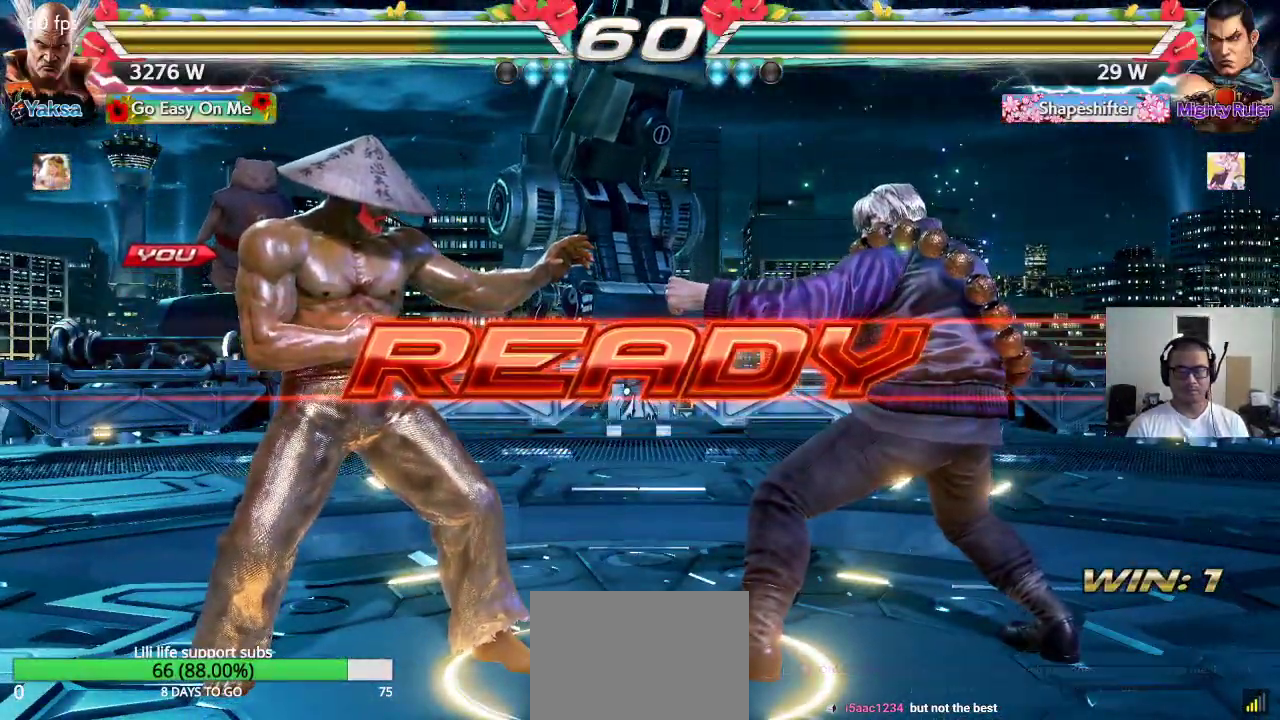
{"buttons": [], "left_stick": "center", "events": []}
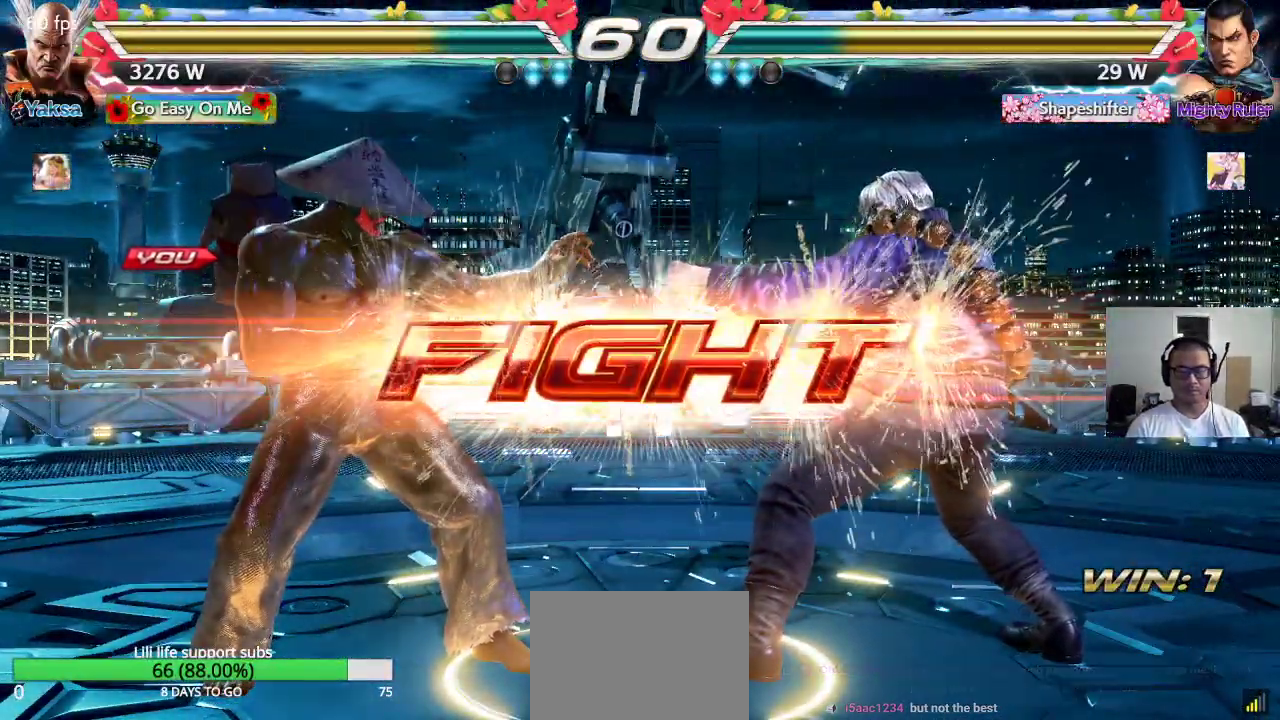
{"buttons": [], "left_stick": "down", "events": [[167, "left_stick", "up"], [233, "left_stick", "center"], [433, "left_stick", "right"], [500, "left_stick", "down"]]}
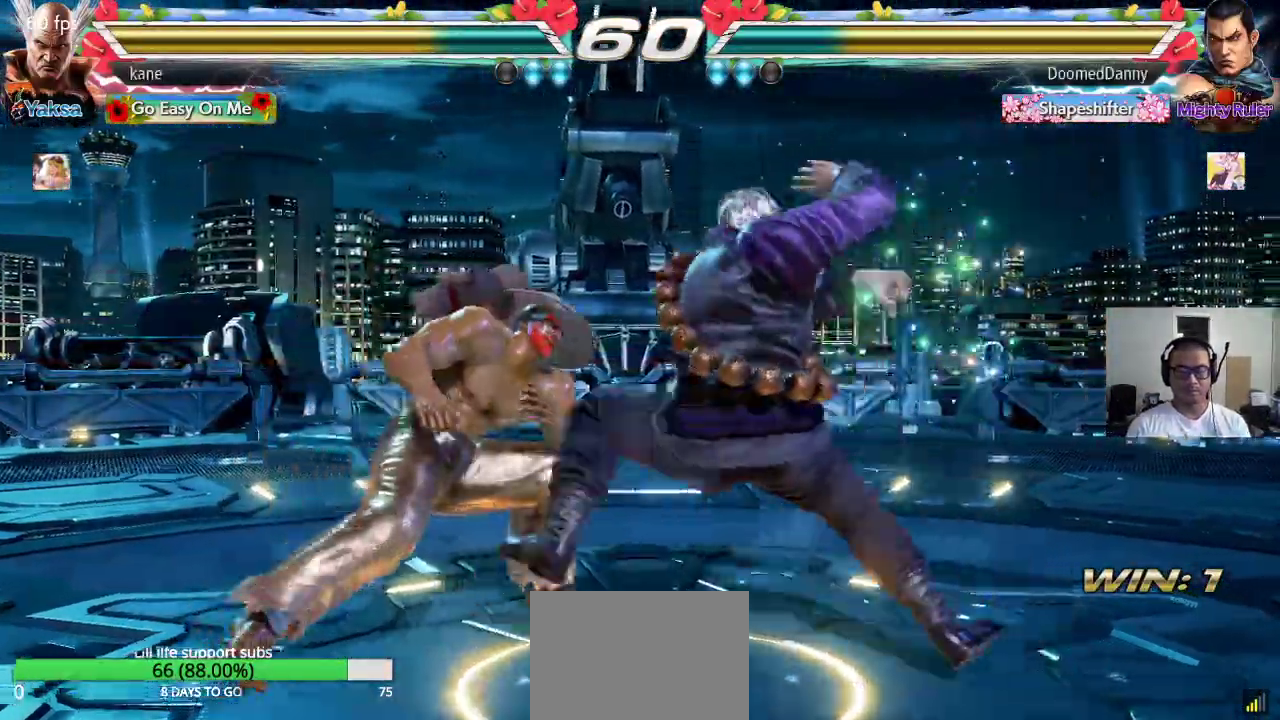
{"buttons": [], "left_stick": "center", "events": [[33, "TRIANGLE", "down"], [33, "left_stick", "down-right"], [100, "TRIANGLE", "up"], [133, "left_stick", "center"]]}
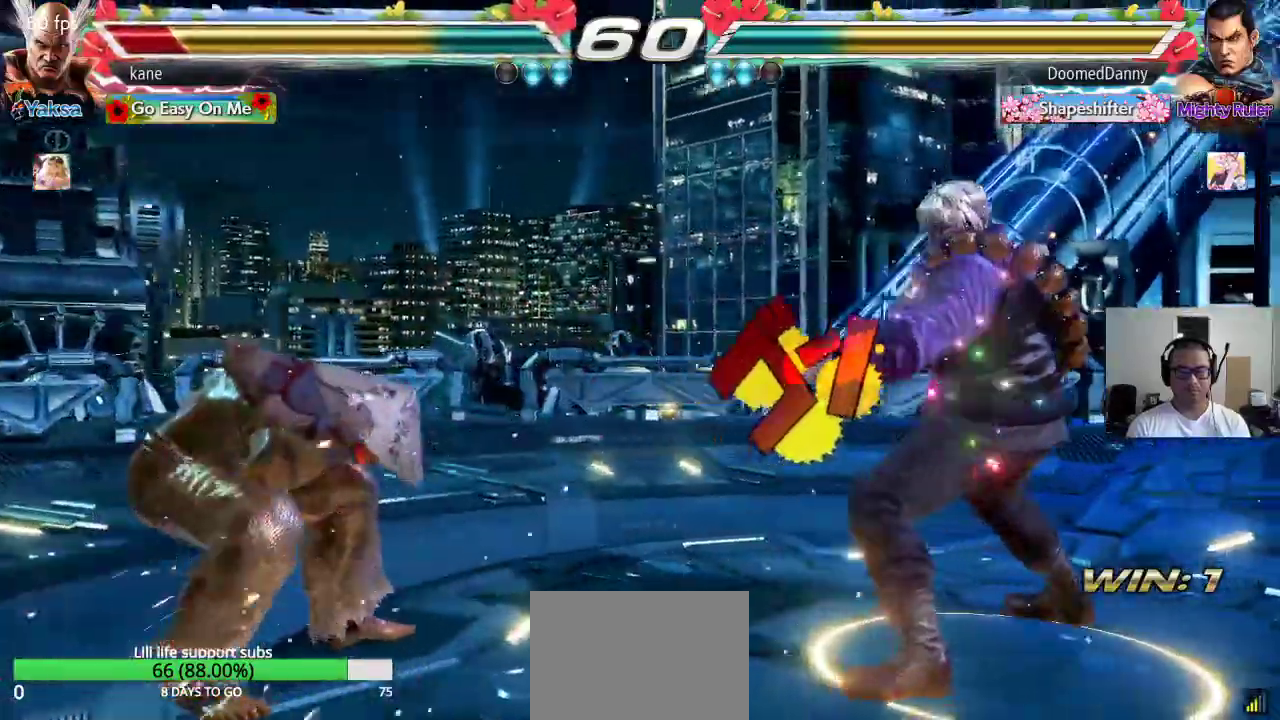
{"buttons": ["TRIANGLE"], "left_stick": "center", "events": [[233, "SQUARE", "down"], [300, "SQUARE", "up"], [300, "TRIANGLE", "down"], [383, "SQUARE", "down"], [383, "TRIANGLE", "up"], [450, "TRIANGLE", "down"], [467, "SQUARE", "up"]]}
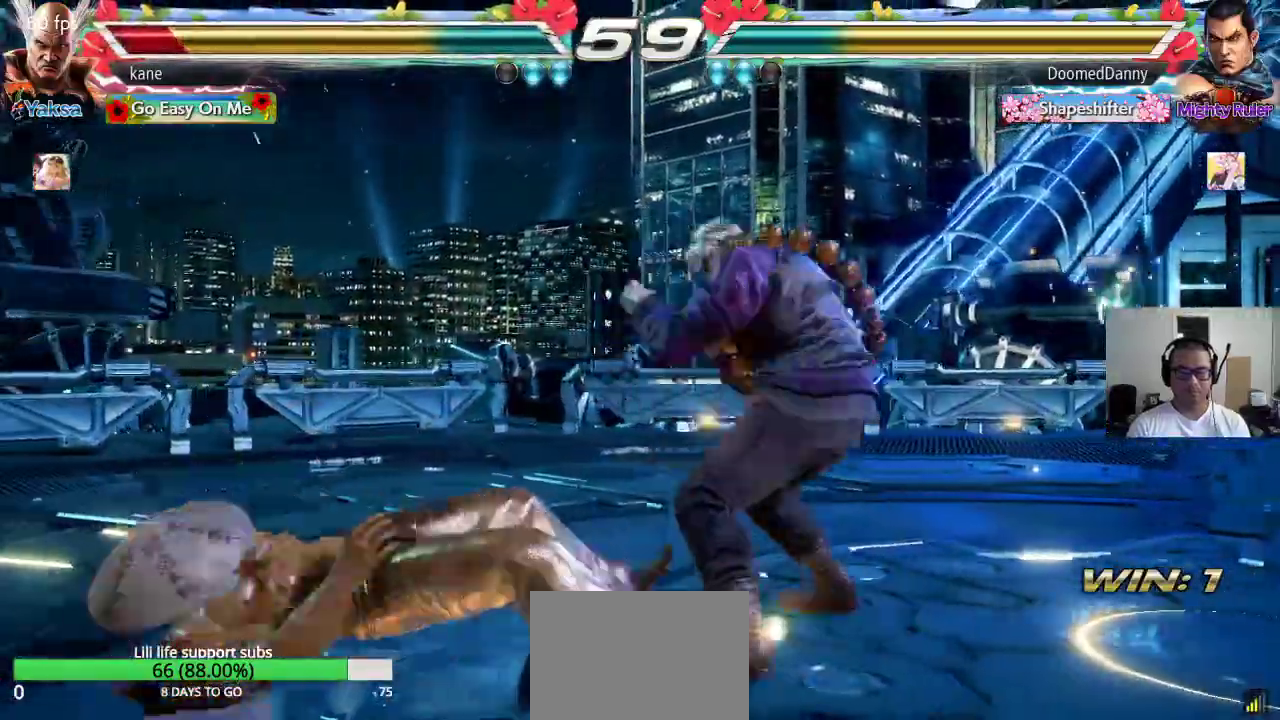
{"buttons": ["TRIANGLE"], "left_stick": "center", "events": [[33, "SQUARE", "down"], [50, "TRIANGLE", "up"], [83, "SQUARE", "up"], [350, "TRIANGLE", "down"], [383, "TRIANGLE", "up"], [433, "TRIANGLE", "down"]]}
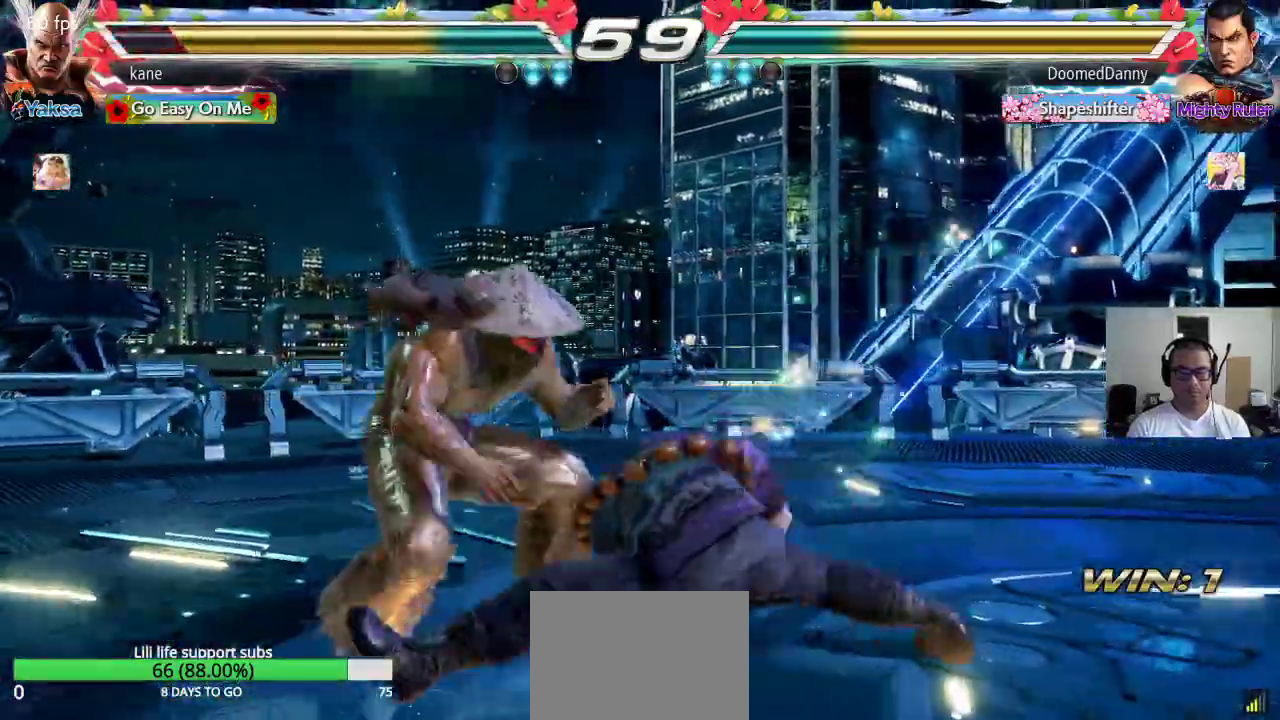
{"buttons": [], "left_stick": "center", "events": [[183, "TRIANGLE", "up"]]}